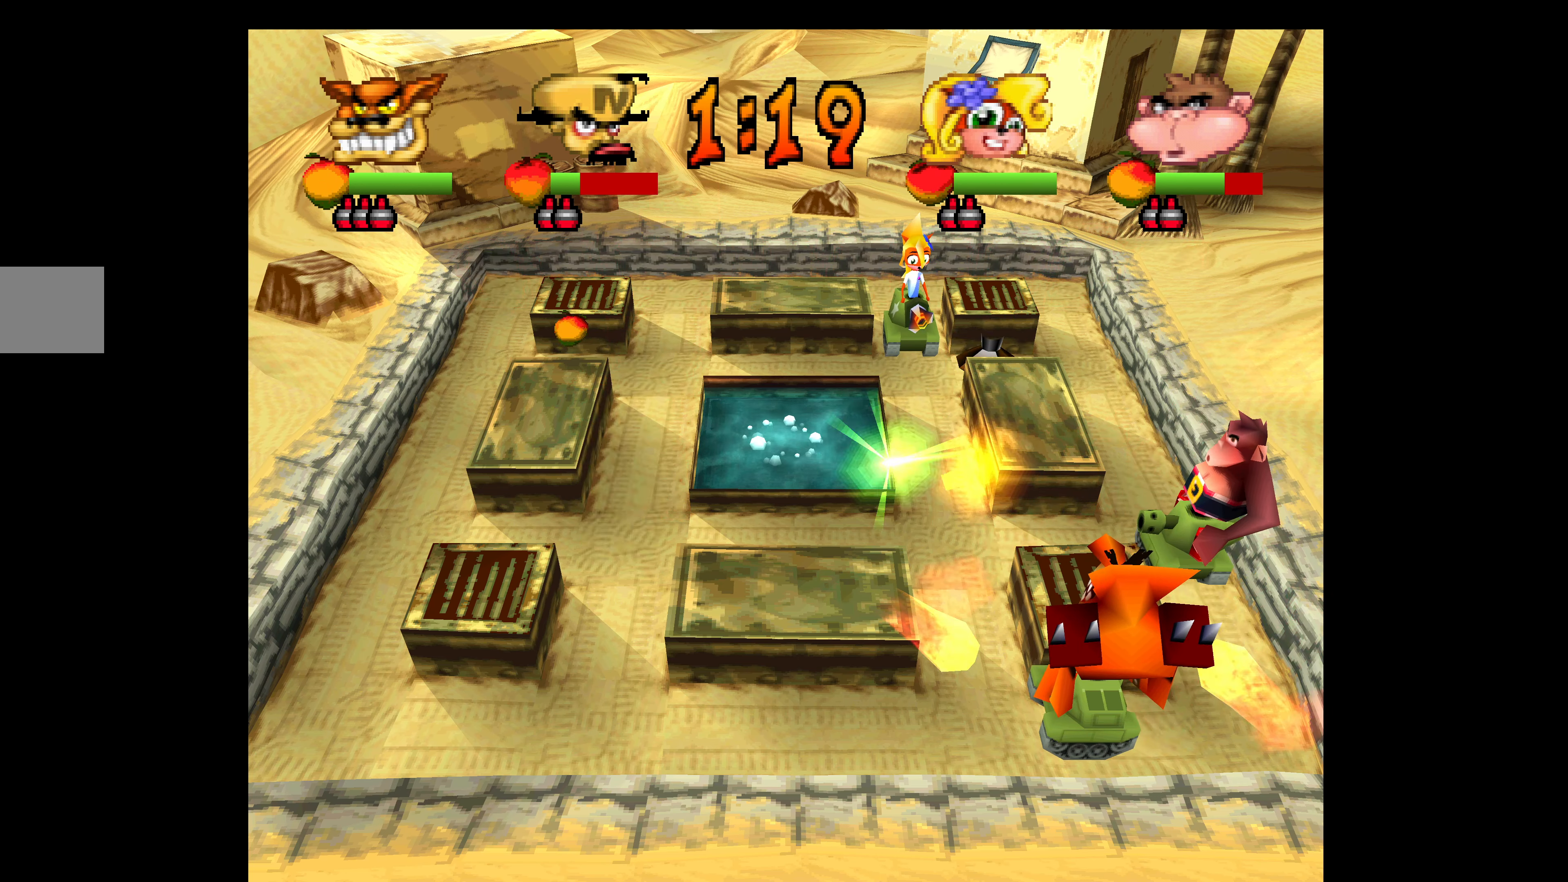
Gameplay with a controller (PlayStation layout); each line is a JSON object with the inputs held at the frame after it. "events" lists button and stick changes between this image and that frame as [ms after this image, input, new state], when the widget could be followed in between. Not read: right_stick.
{"buttons": ["DPAD_RIGHT"], "left_stick": "center", "events": [[133, "DPAD_RIGHT", "down"]]}
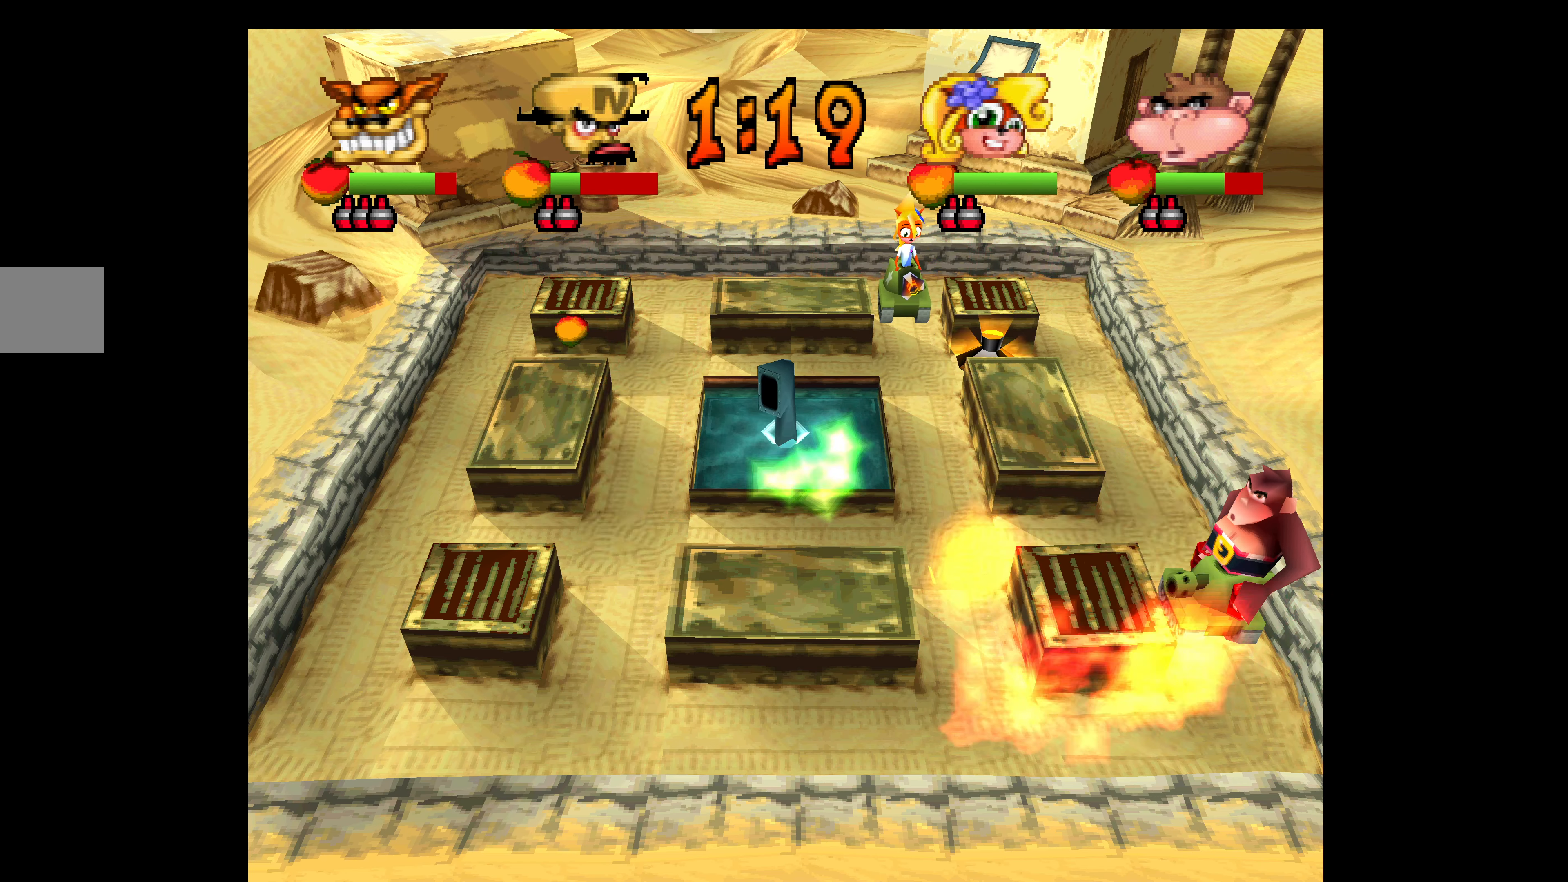
{"buttons": ["DPAD_RIGHT"], "left_stick": "center", "events": []}
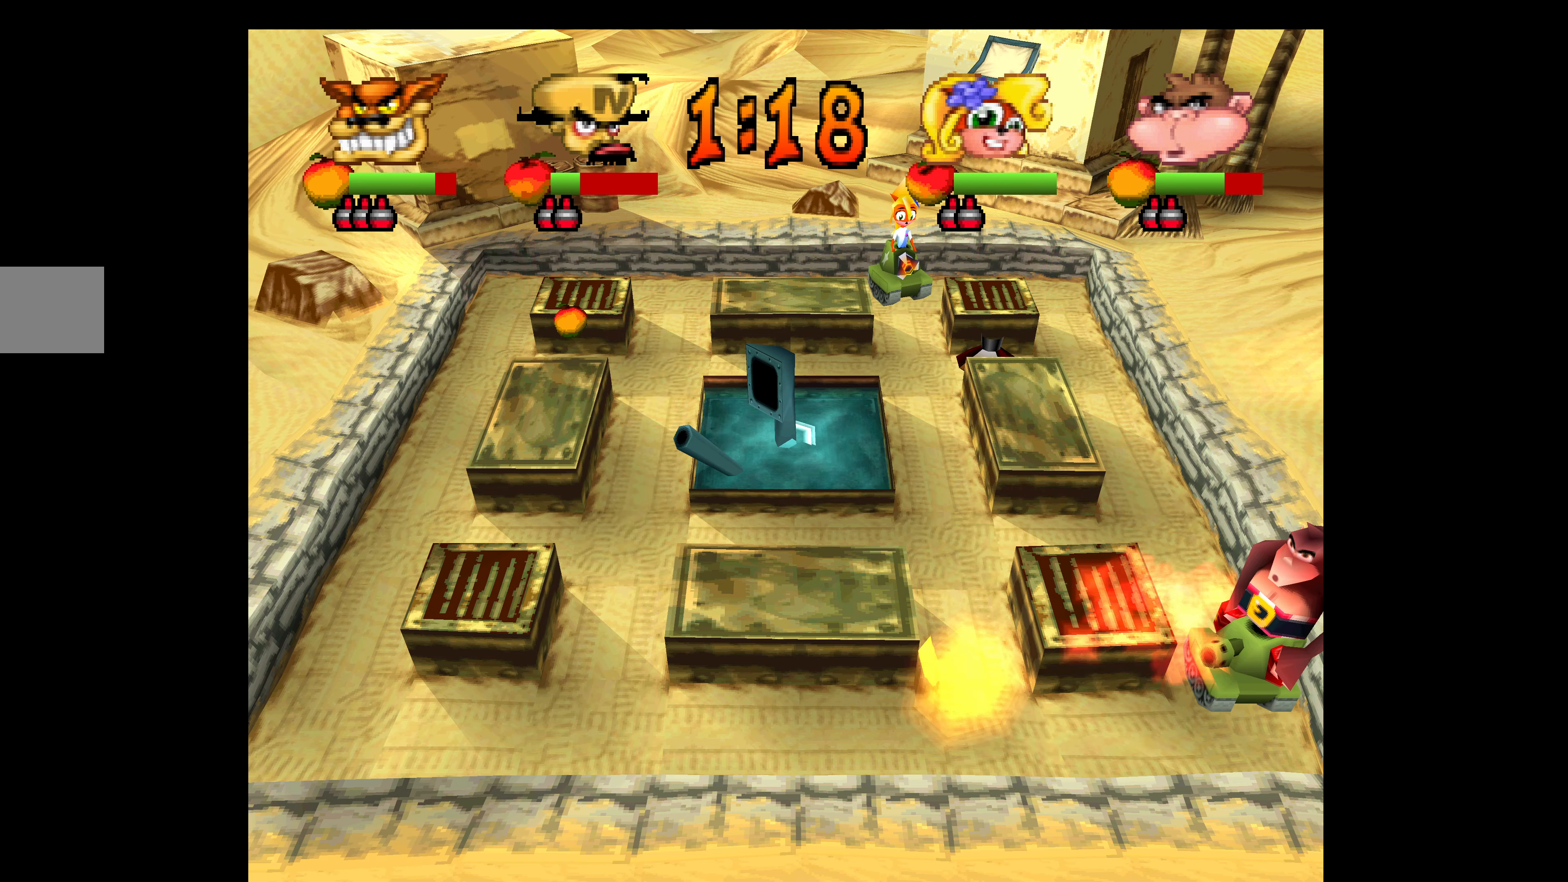
{"buttons": ["DPAD_LEFT"], "left_stick": "center", "events": [[117, "DPAD_RIGHT", "up"], [317, "DPAD_LEFT", "down"]]}
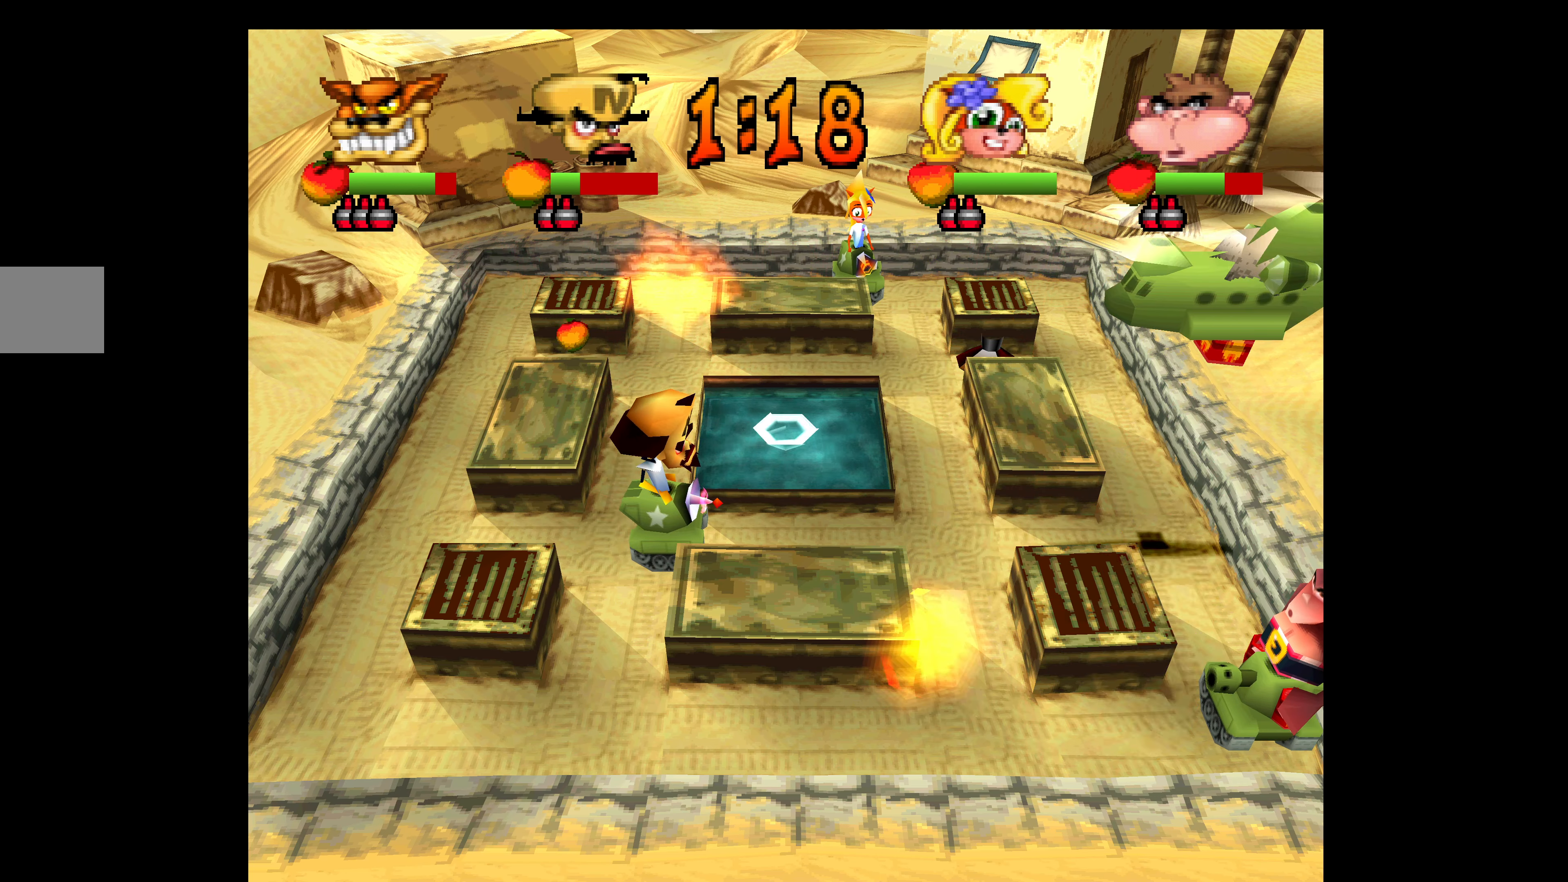
{"buttons": ["DPAD_LEFT"], "left_stick": "center", "events": []}
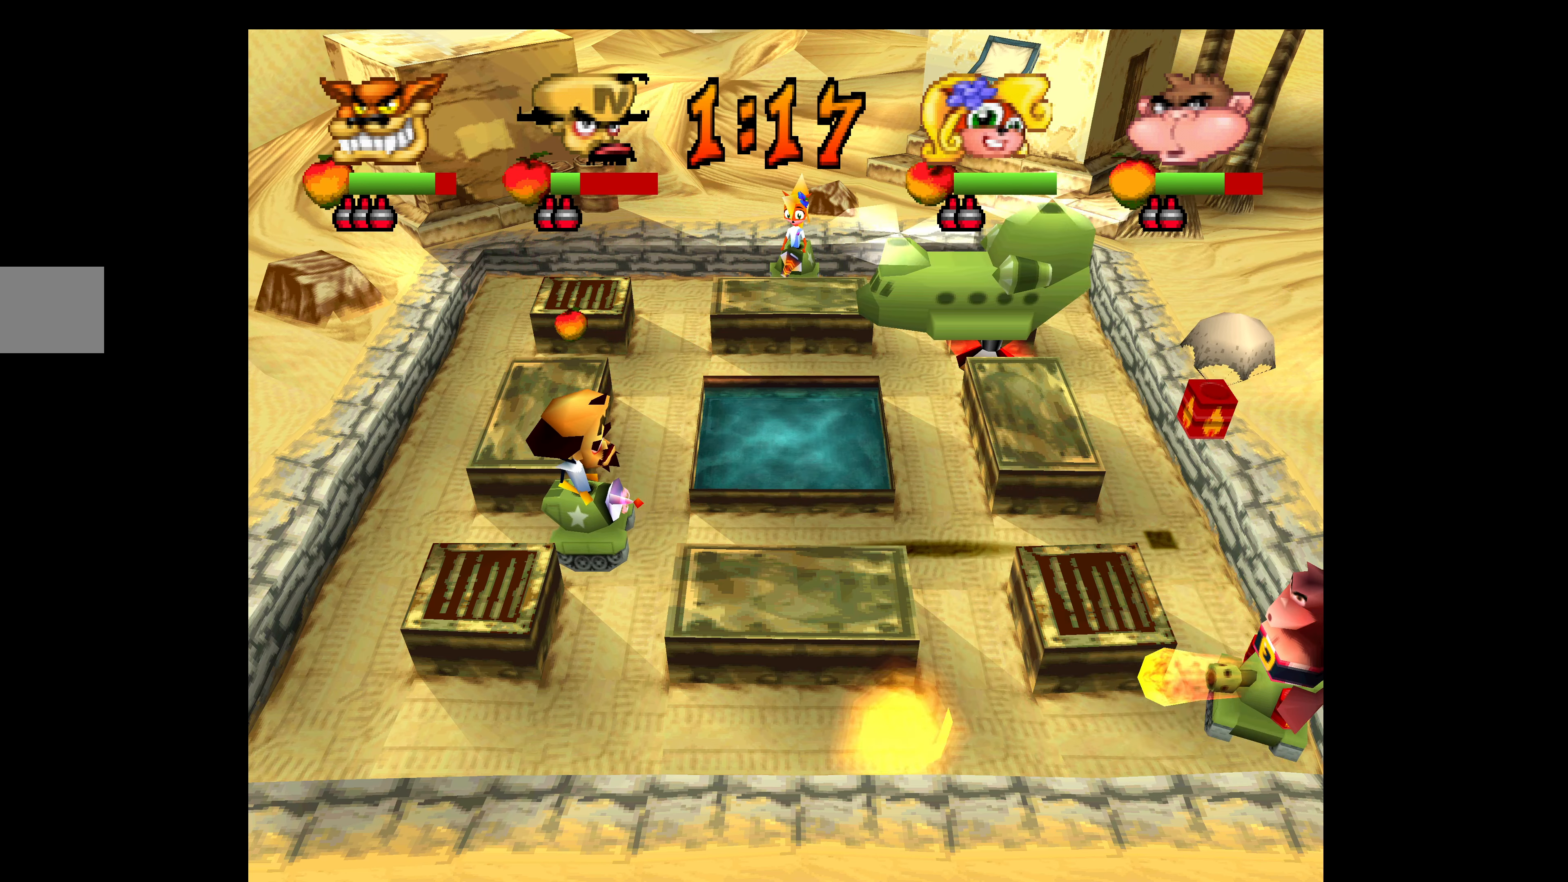
{"buttons": ["L1", "DPAD_LEFT"], "left_stick": "center", "events": [[217, "L1", "down"]]}
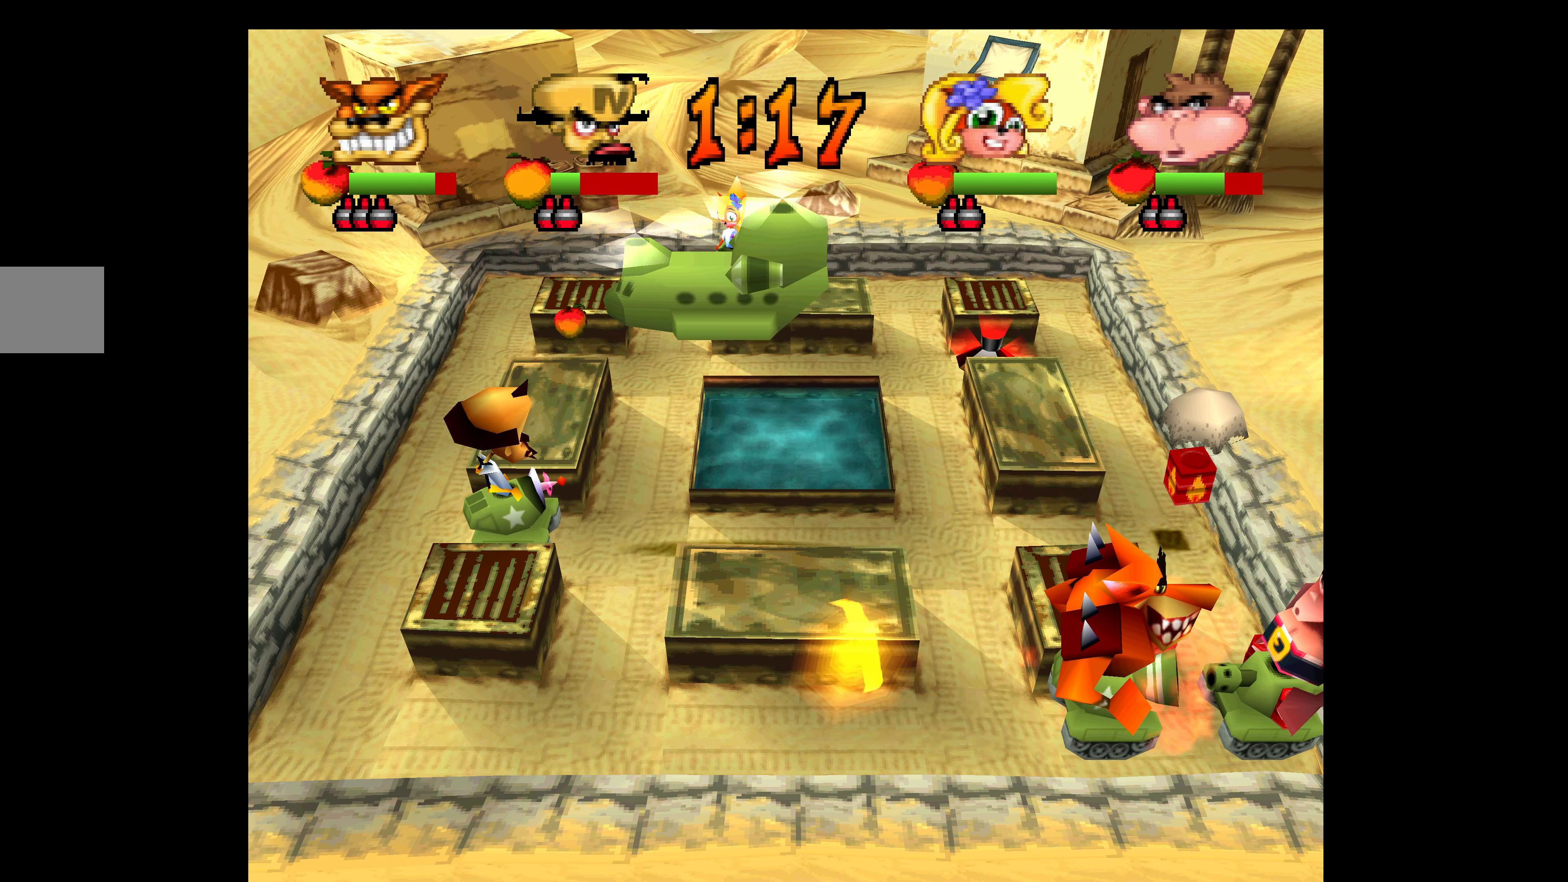
{"buttons": ["DPAD_LEFT"], "left_stick": "center", "events": [[350, "L1", "up"]]}
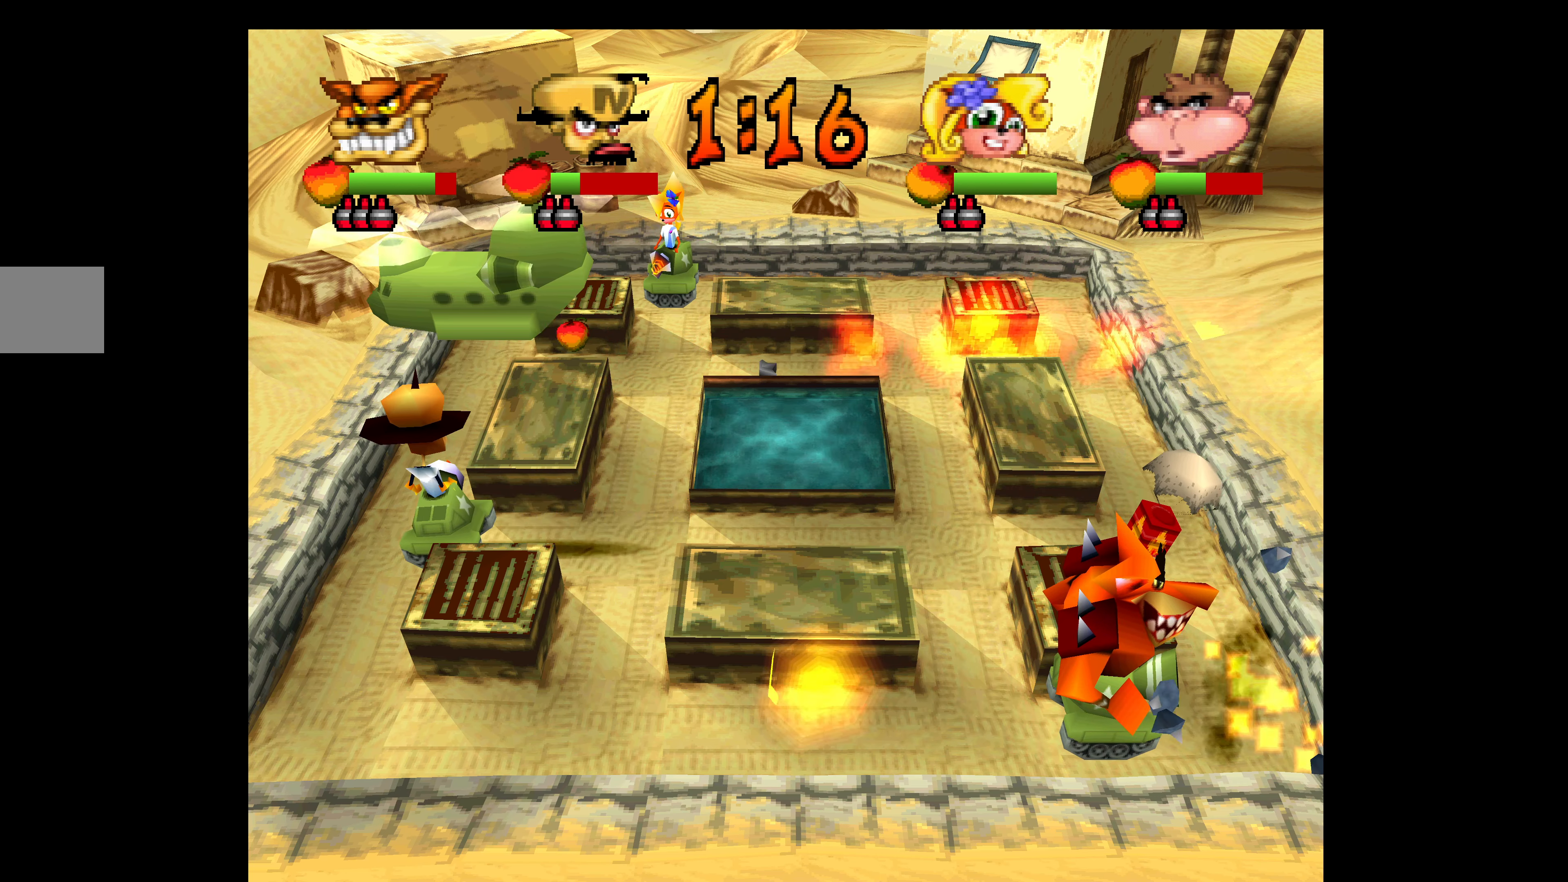
{"buttons": [], "left_stick": "center", "events": [[183, "DPAD_LEFT", "up"], [200, "R1", "down"], [283, "DPAD_LEFT", "down"], [317, "DPAD_LEFT", "up"], [367, "R1", "up"]]}
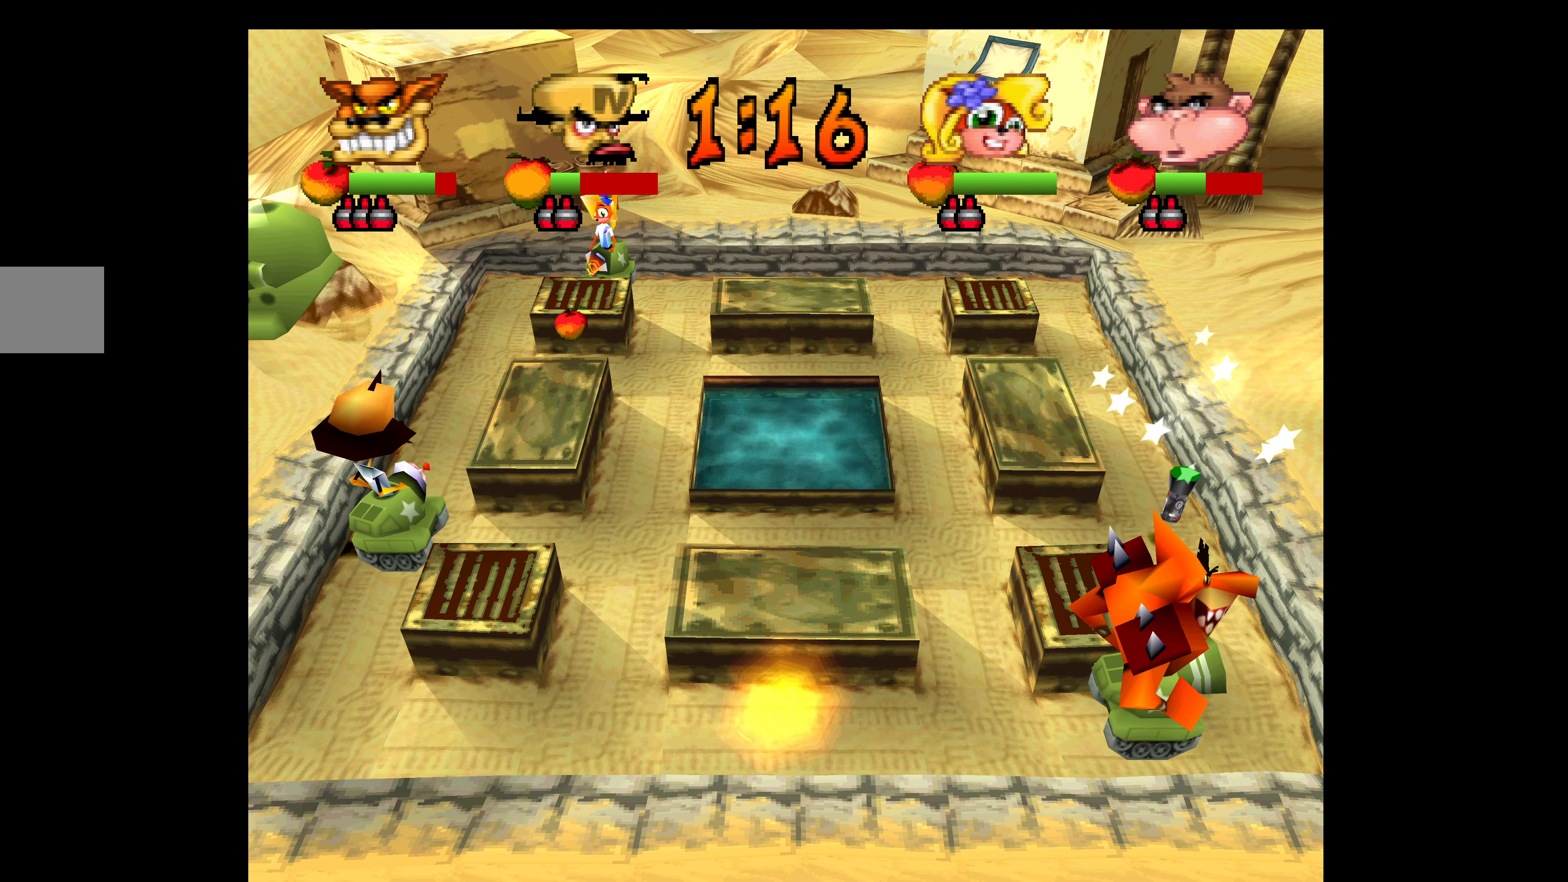
{"buttons": ["SQUARE", "DPAD_RIGHT"], "left_stick": "center", "events": [[317, "L1", "down"], [450, "L1", "up"], [450, "SQUARE", "down"], [500, "DPAD_RIGHT", "down"]]}
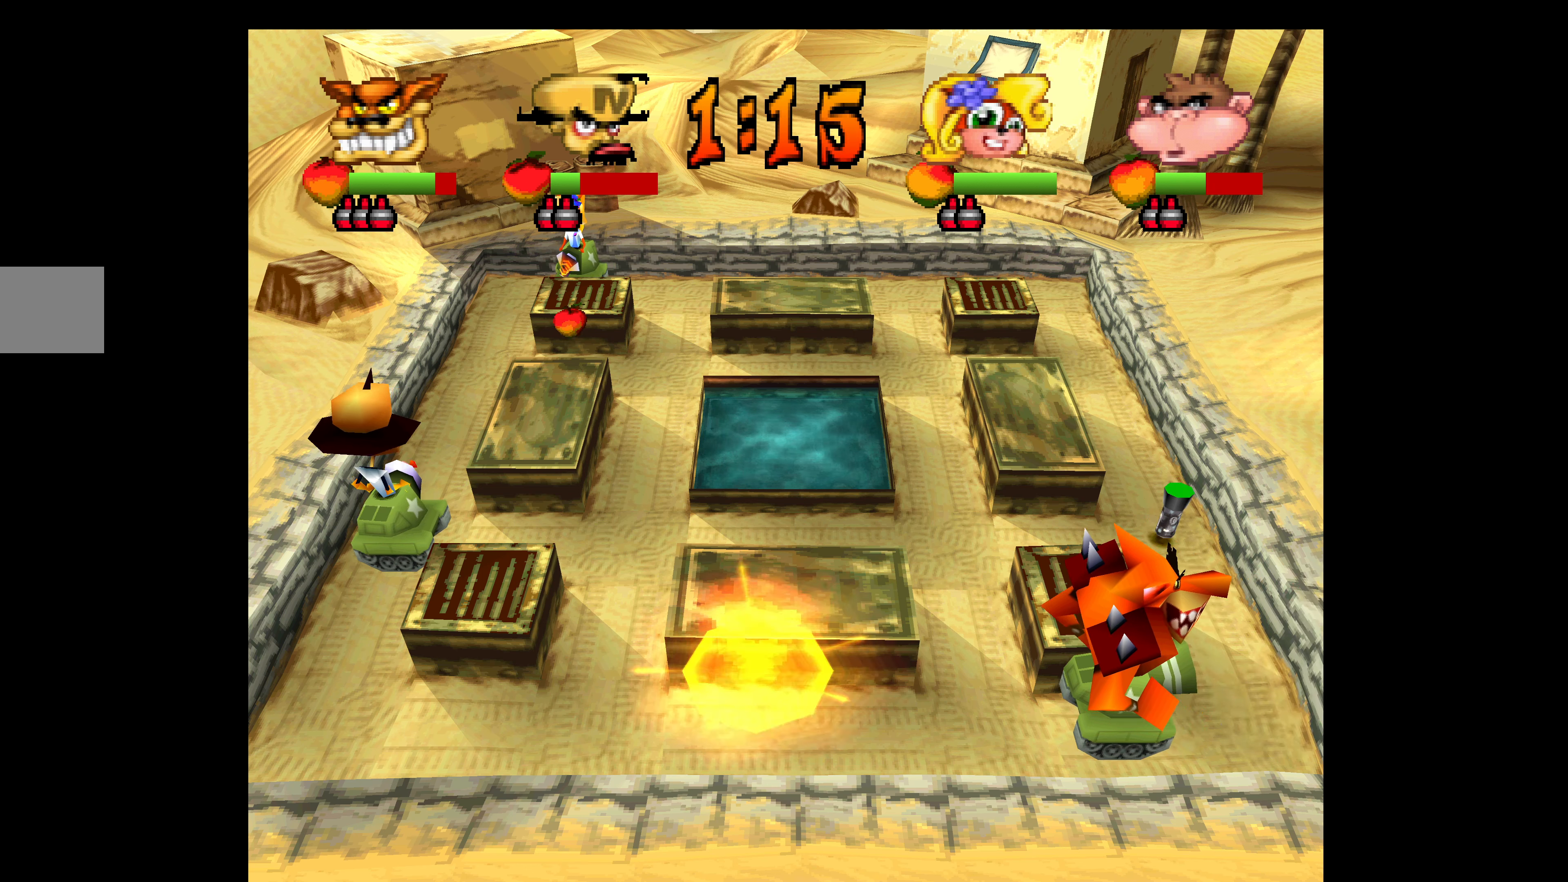
{"buttons": ["DPAD_RIGHT"], "left_stick": "center", "events": [[50, "SQUARE", "up"], [117, "SQUARE", "down"], [234, "SQUARE", "up"], [334, "SQUARE", "down"], [400, "SQUARE", "up"]]}
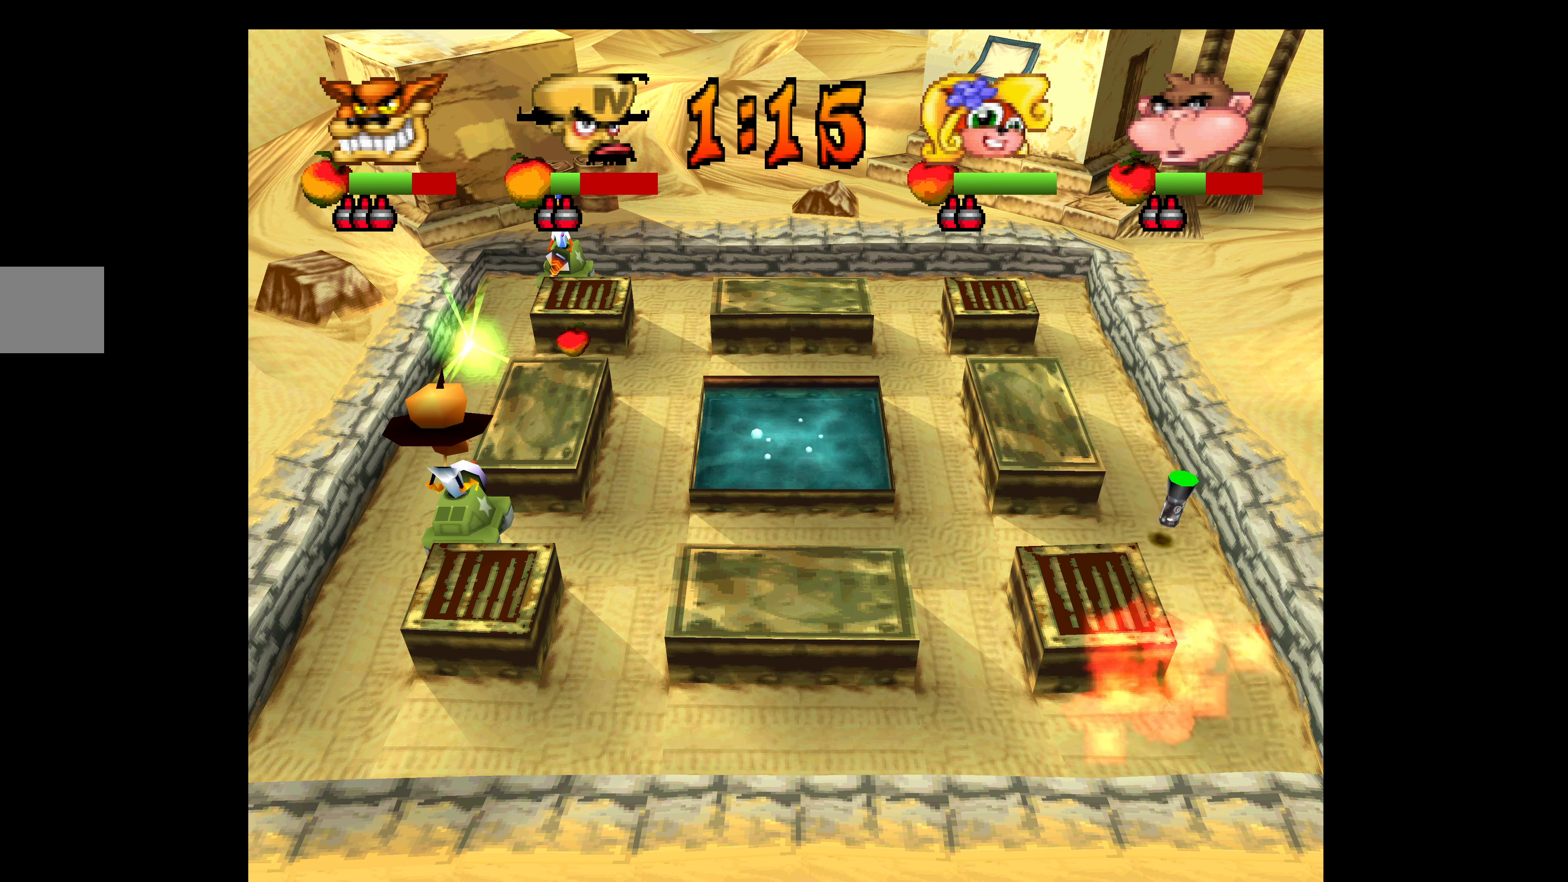
{"buttons": [], "left_stick": "center", "events": [[367, "DPAD_RIGHT", "up"]]}
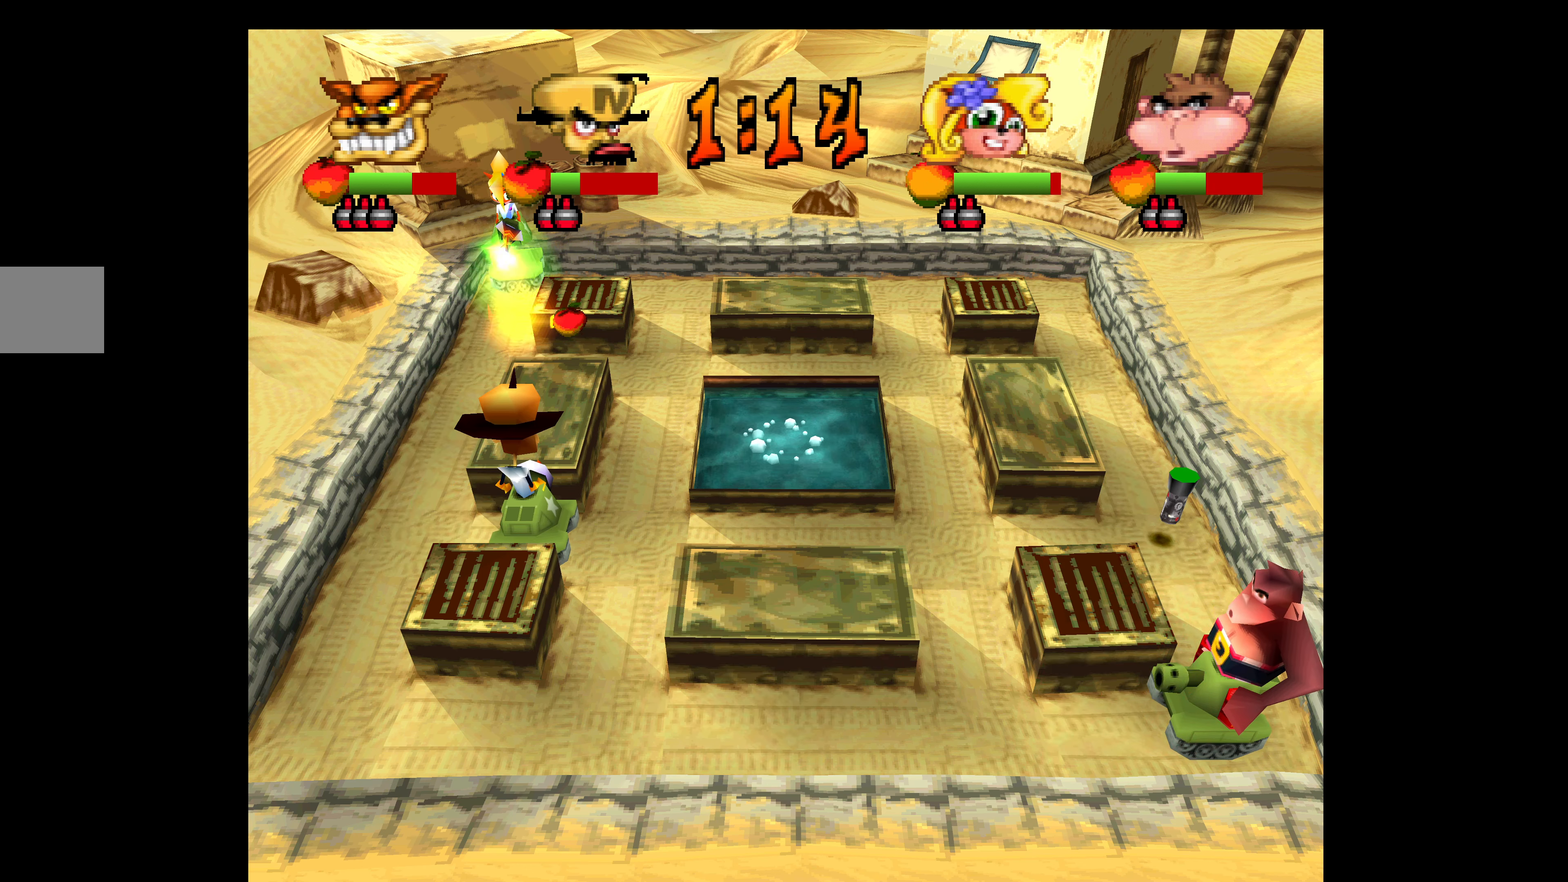
{"buttons": [], "left_stick": "center", "events": [[34, "DPAD_LEFT", "down"], [284, "DPAD_LEFT", "up"], [300, "L1", "down"], [417, "DPAD_LEFT", "down"], [484, "DPAD_LEFT", "up"], [484, "L1", "up"]]}
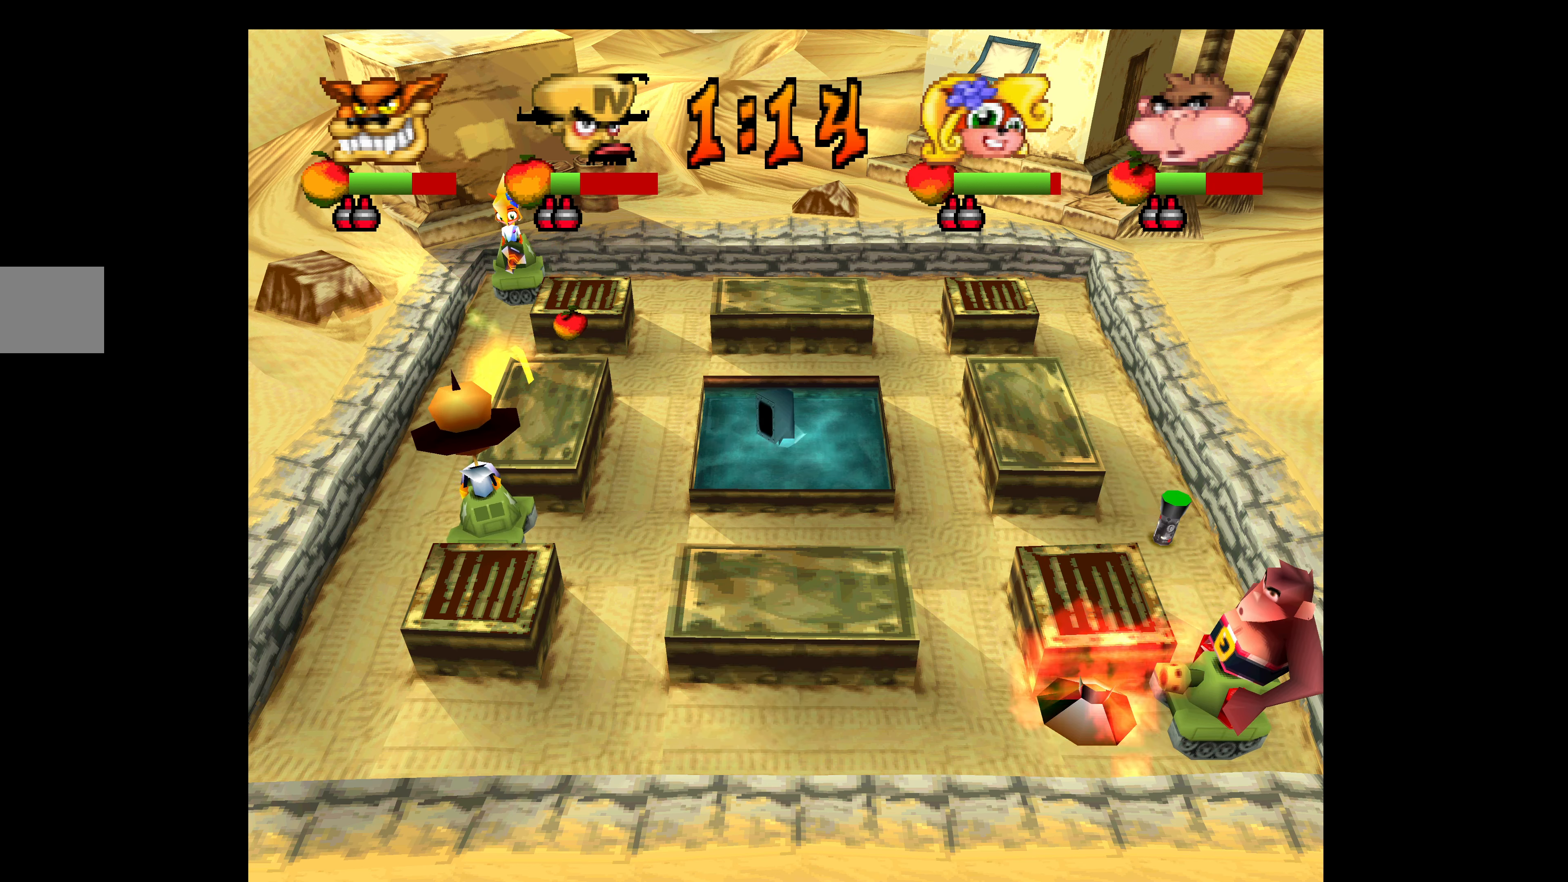
{"buttons": ["SQUARE"], "left_stick": "center", "events": [[284, "SQUARE", "down"], [384, "SQUARE", "up"], [450, "SQUARE", "down"]]}
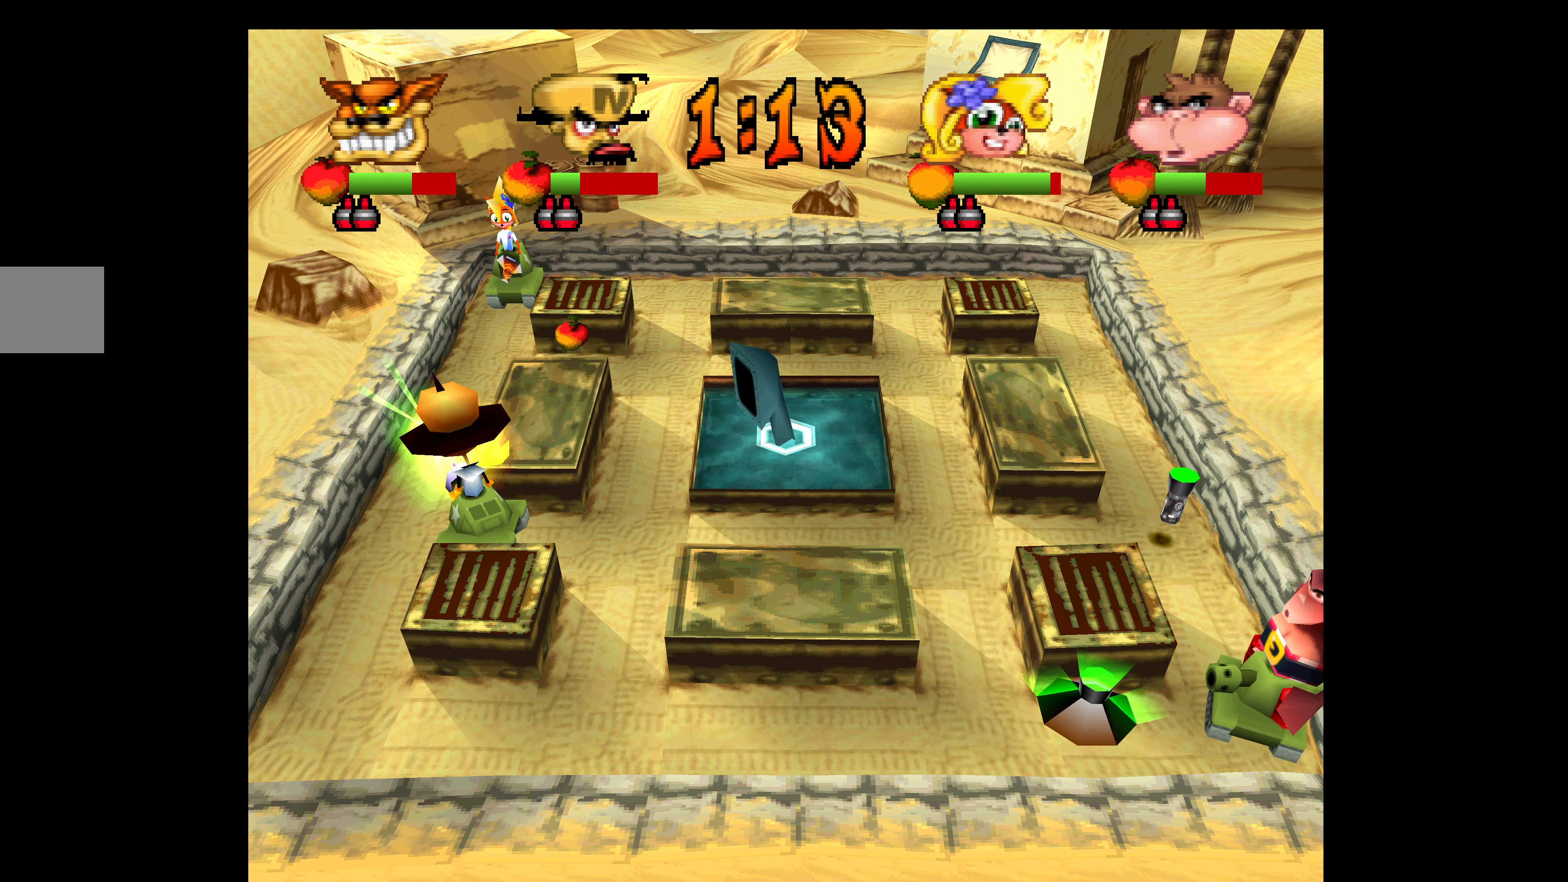
{"buttons": ["SQUARE"], "left_stick": "center", "events": [[67, "SQUARE", "up"], [84, "SQUARE", "down"], [234, "SQUARE", "up"], [300, "SQUARE", "down"], [417, "SQUARE", "up"], [484, "SQUARE", "down"]]}
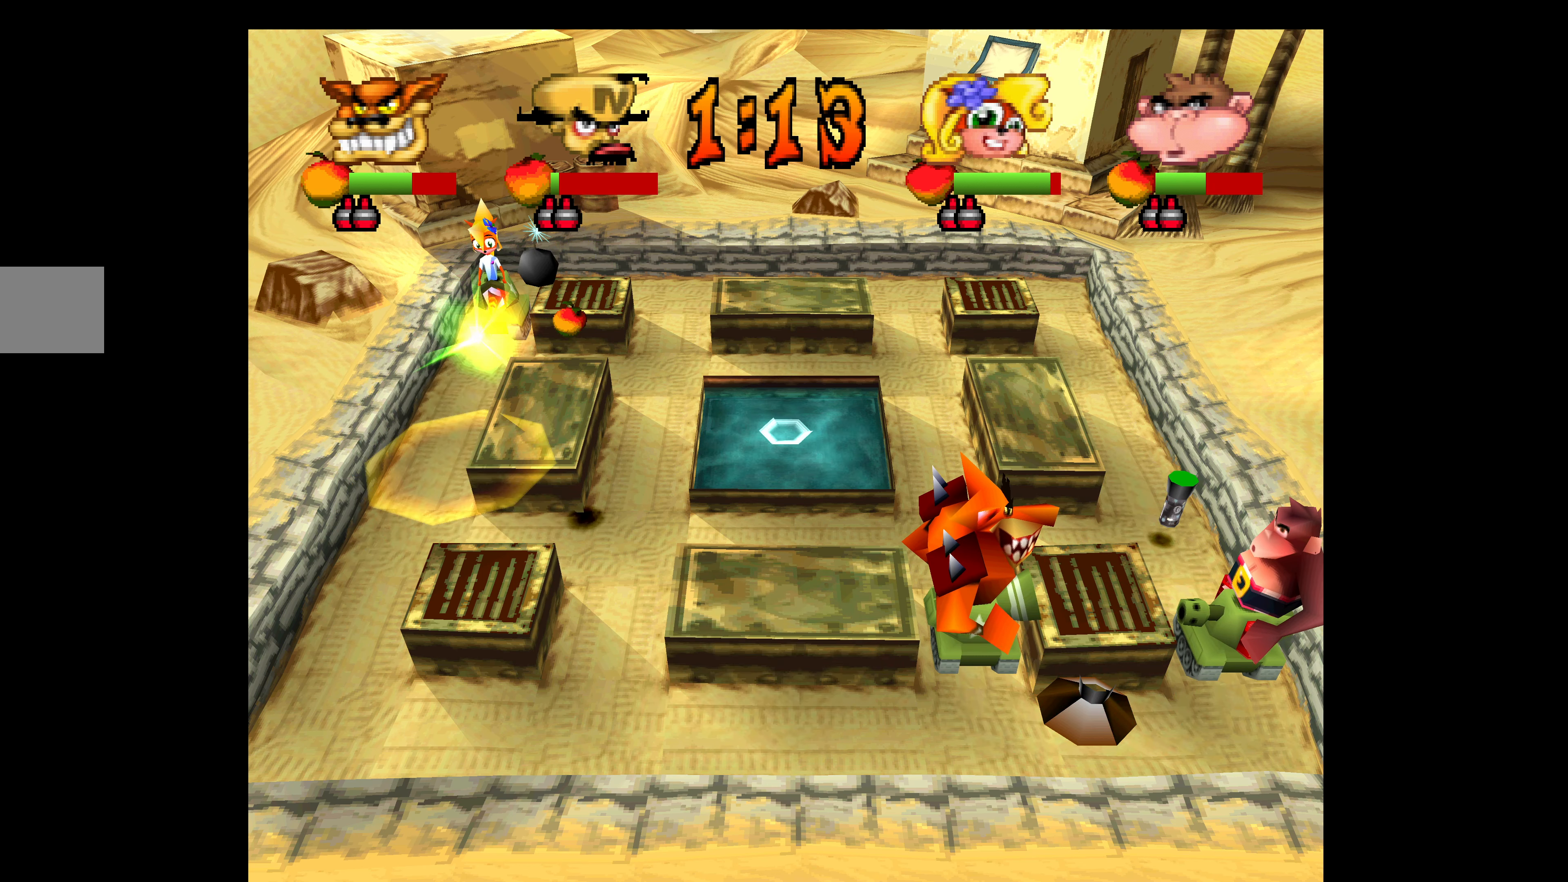
{"buttons": [], "left_stick": "center", "events": [[100, "SQUARE", "up"], [167, "SQUARE", "down"], [284, "SQUARE", "up"], [334, "SQUARE", "down"], [434, "SQUARE", "up"]]}
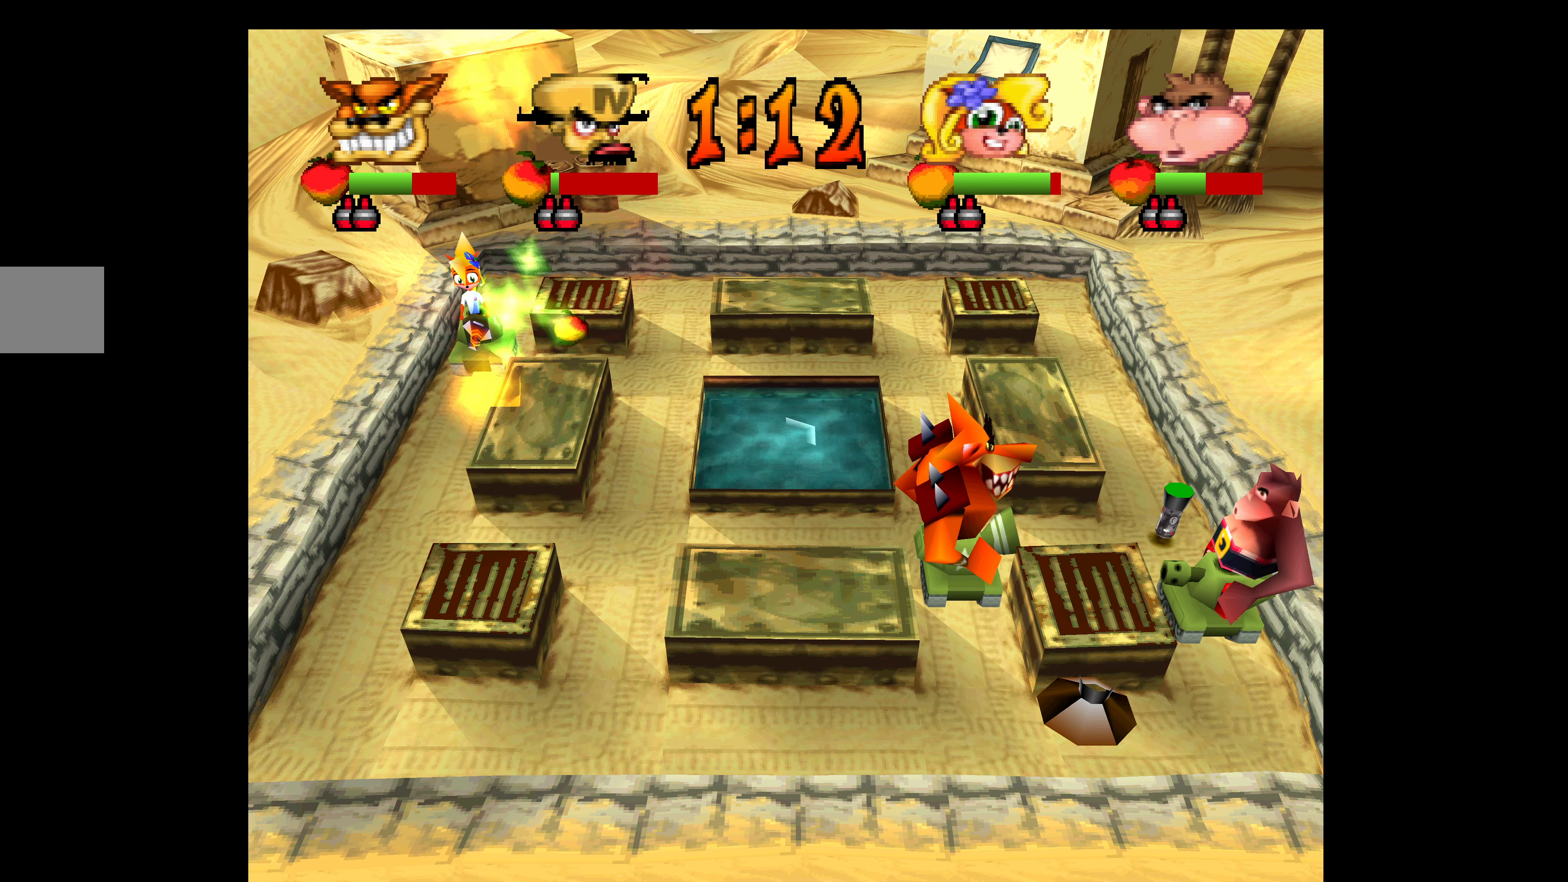
{"buttons": ["DPAD_LEFT"], "left_stick": "center", "events": [[100, "DPAD_LEFT", "down"]]}
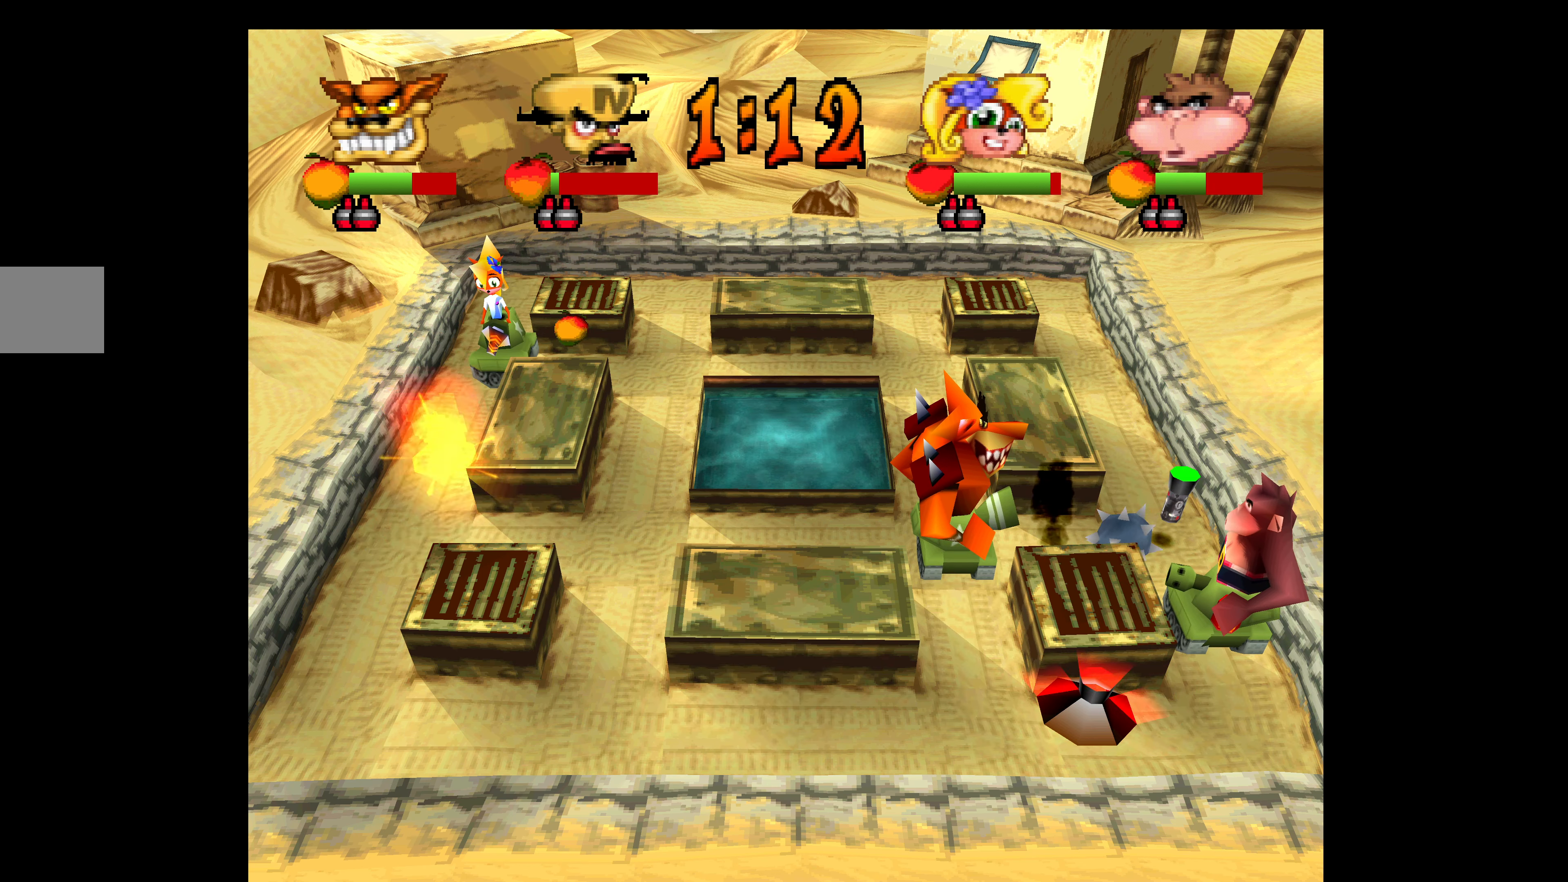
{"buttons": ["DPAD_RIGHT"], "left_stick": "center", "events": [[217, "DPAD_LEFT", "up"], [234, "CIRCLE", "down"], [317, "DPAD_RIGHT", "down"], [433, "CIRCLE", "up"]]}
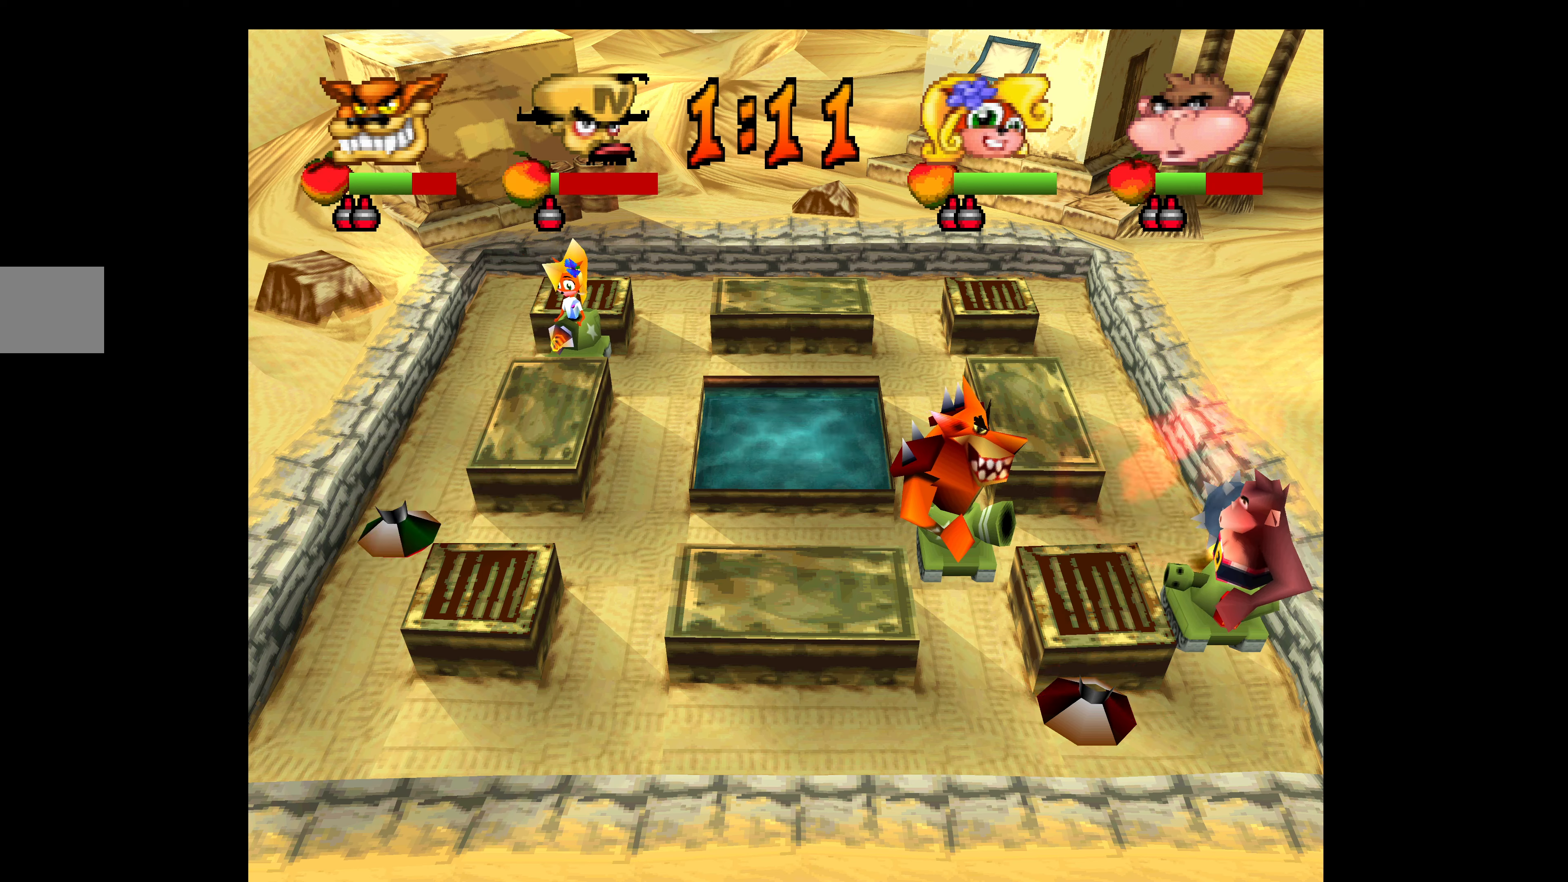
{"buttons": ["DPAD_RIGHT"], "left_stick": "center", "events": []}
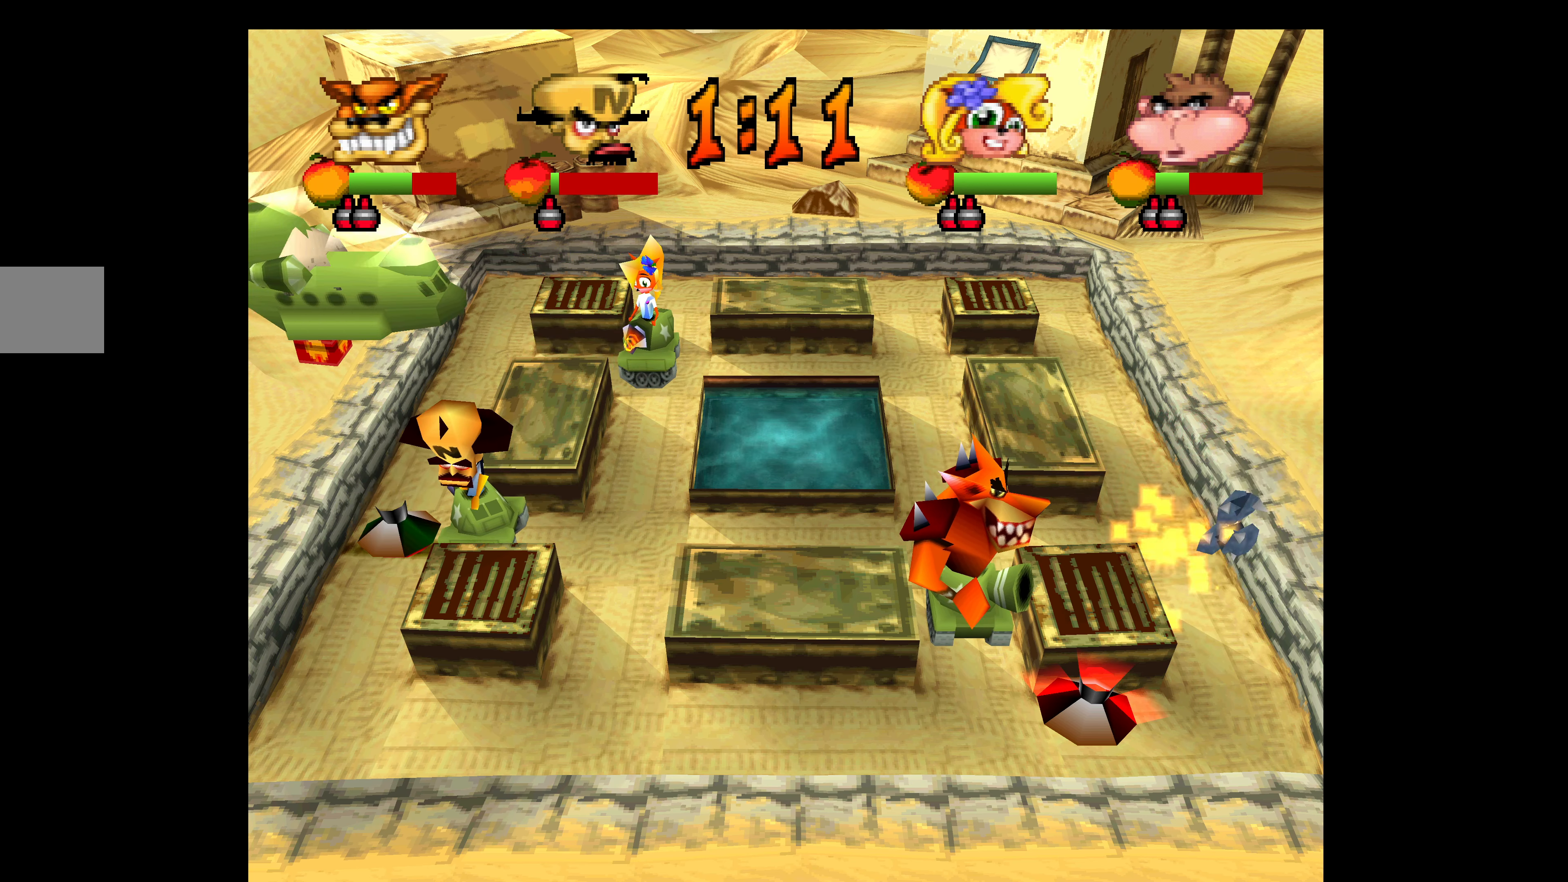
{"buttons": ["DPAD_RIGHT"], "left_stick": "center", "events": []}
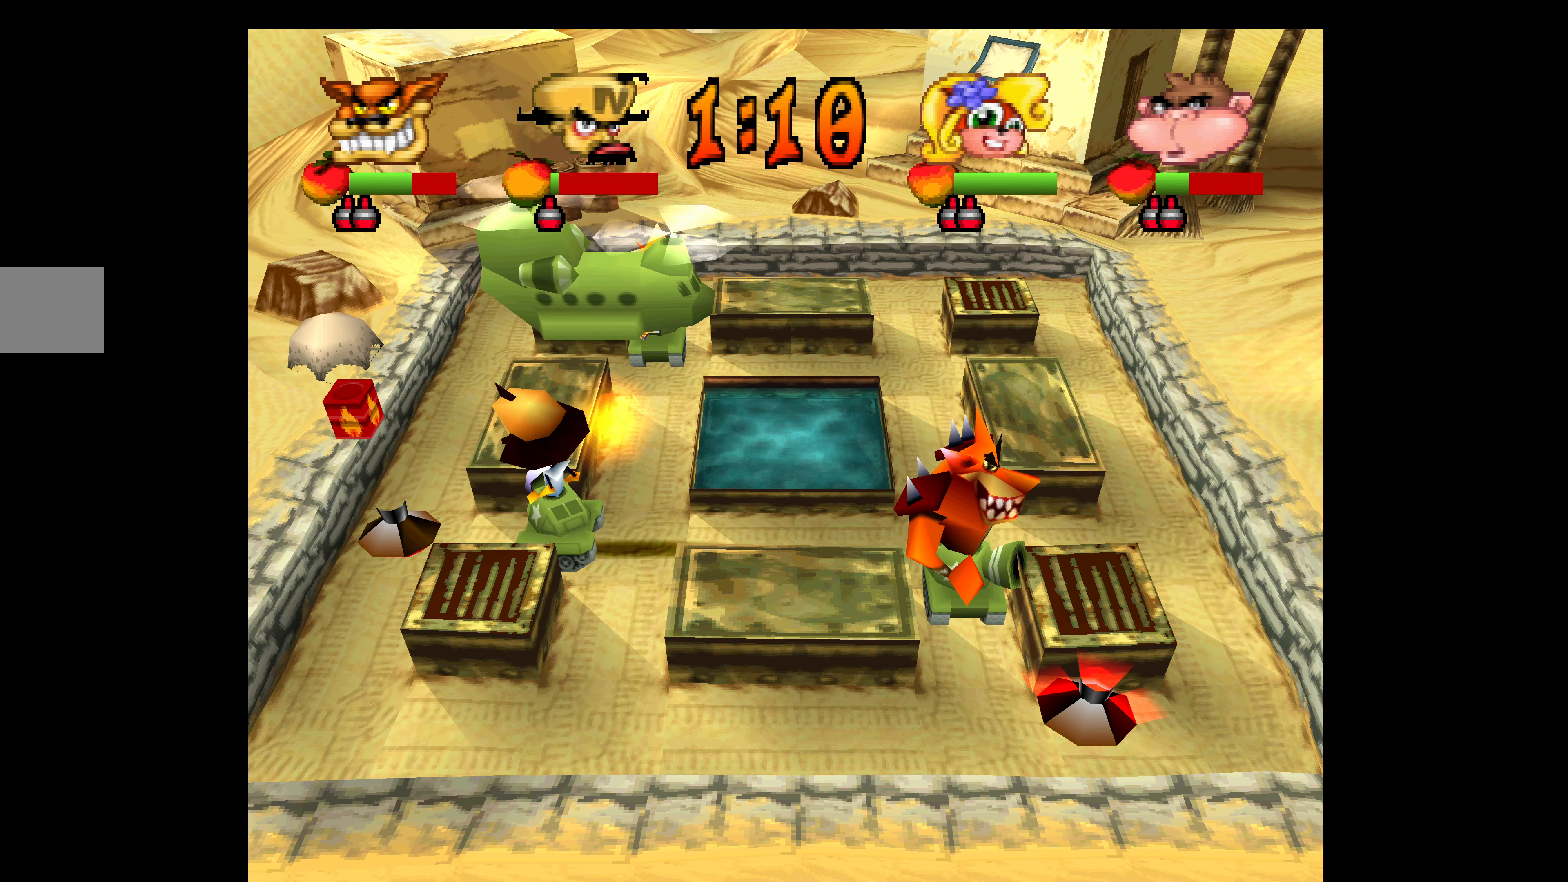
{"buttons": ["DPAD_DOWN"], "left_stick": "center", "events": [[233, "DPAD_DOWN", "down"], [283, "DPAD_RIGHT", "up"]]}
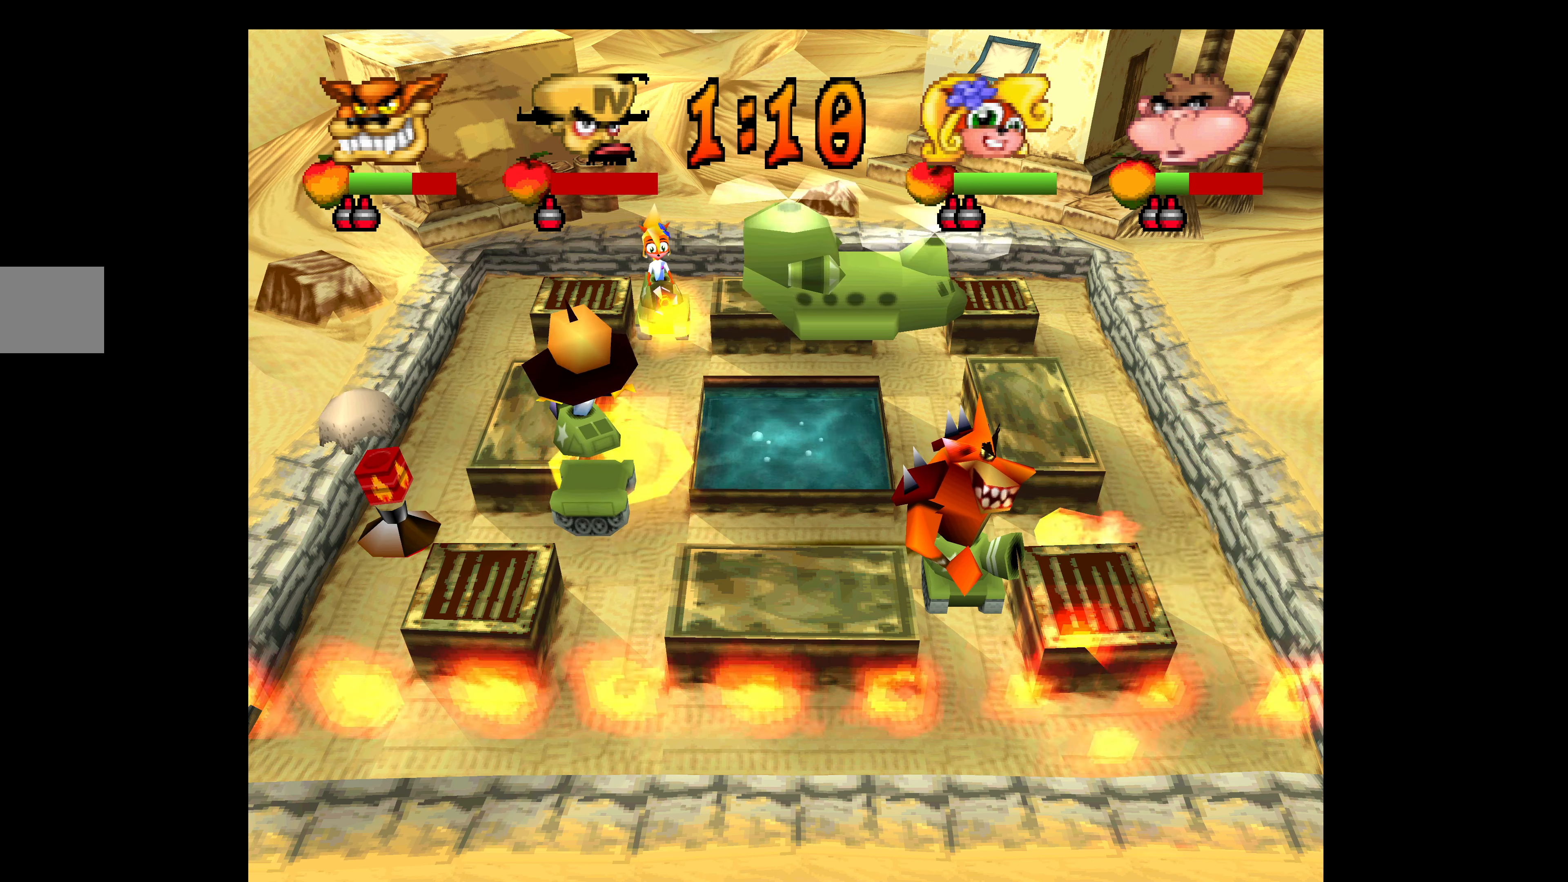
{"buttons": ["DPAD_DOWN"], "left_stick": "center", "events": []}
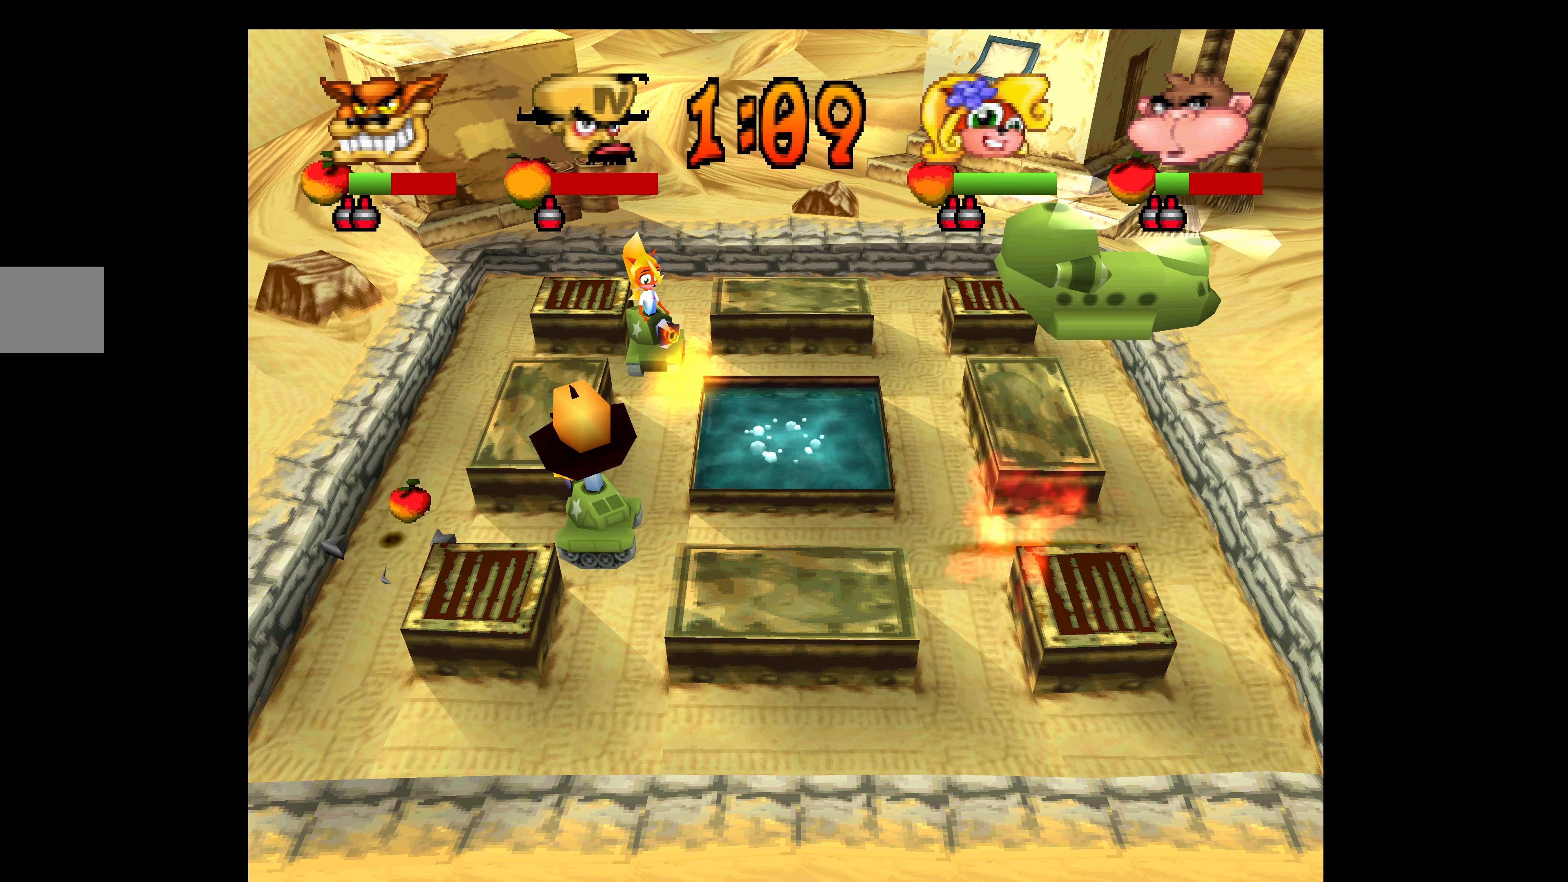
{"buttons": ["DPAD_DOWN", "DPAD_RIGHT"], "left_stick": "center", "events": [[433, "DPAD_RIGHT", "down"]]}
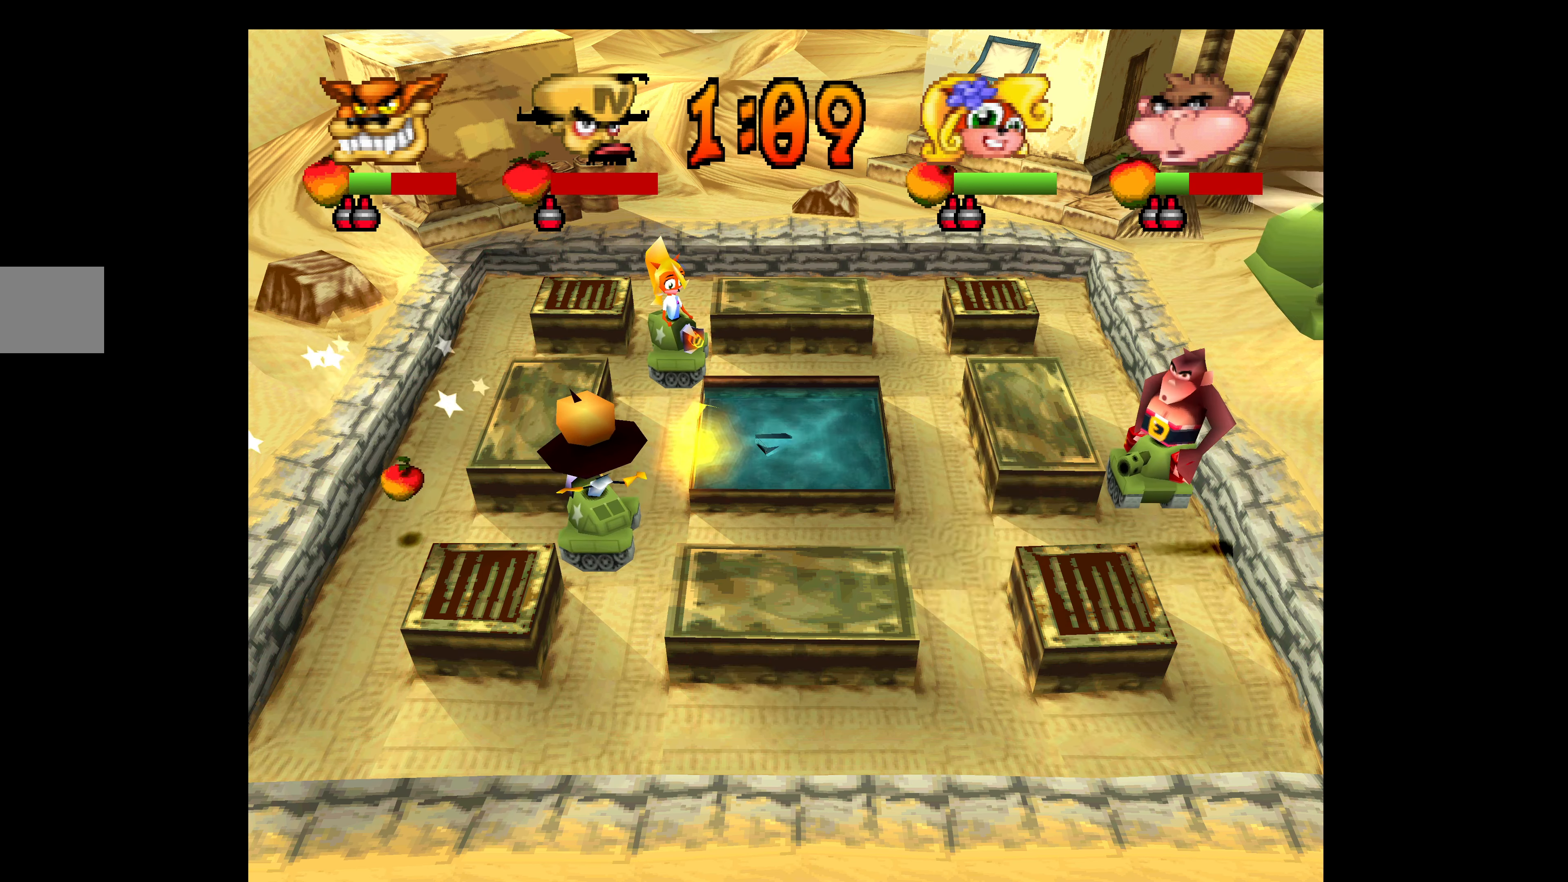
{"buttons": ["DPAD_DOWN"], "left_stick": "center", "events": [[216, "DPAD_RIGHT", "up"]]}
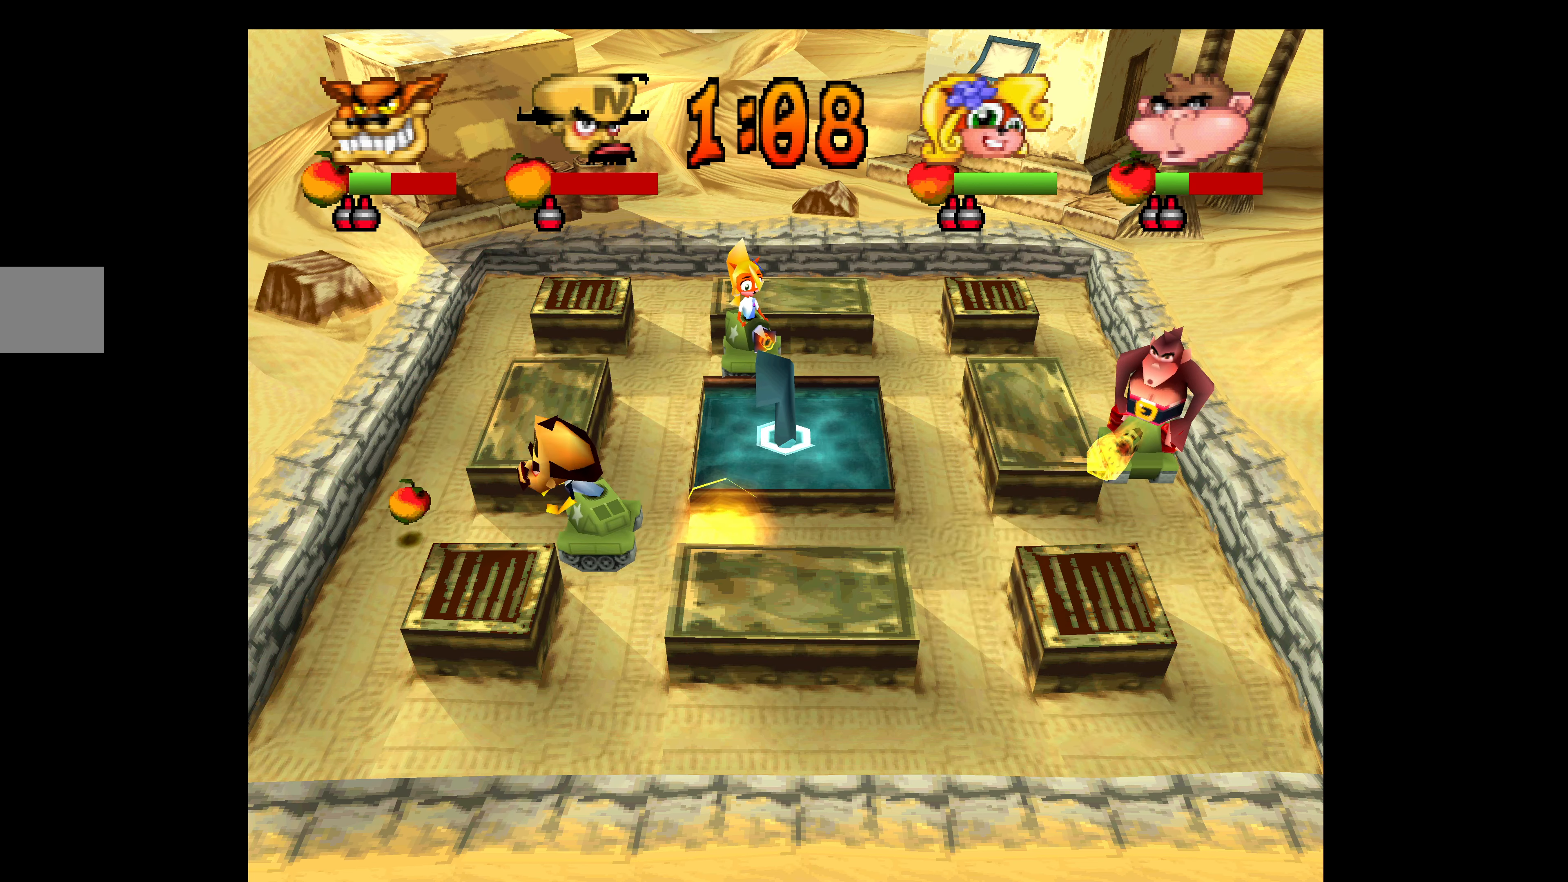
{"buttons": [], "left_stick": "center", "events": [[383, "DPAD_RIGHT", "down"], [416, "DPAD_RIGHT", "up"], [433, "DPAD_DOWN", "up"]]}